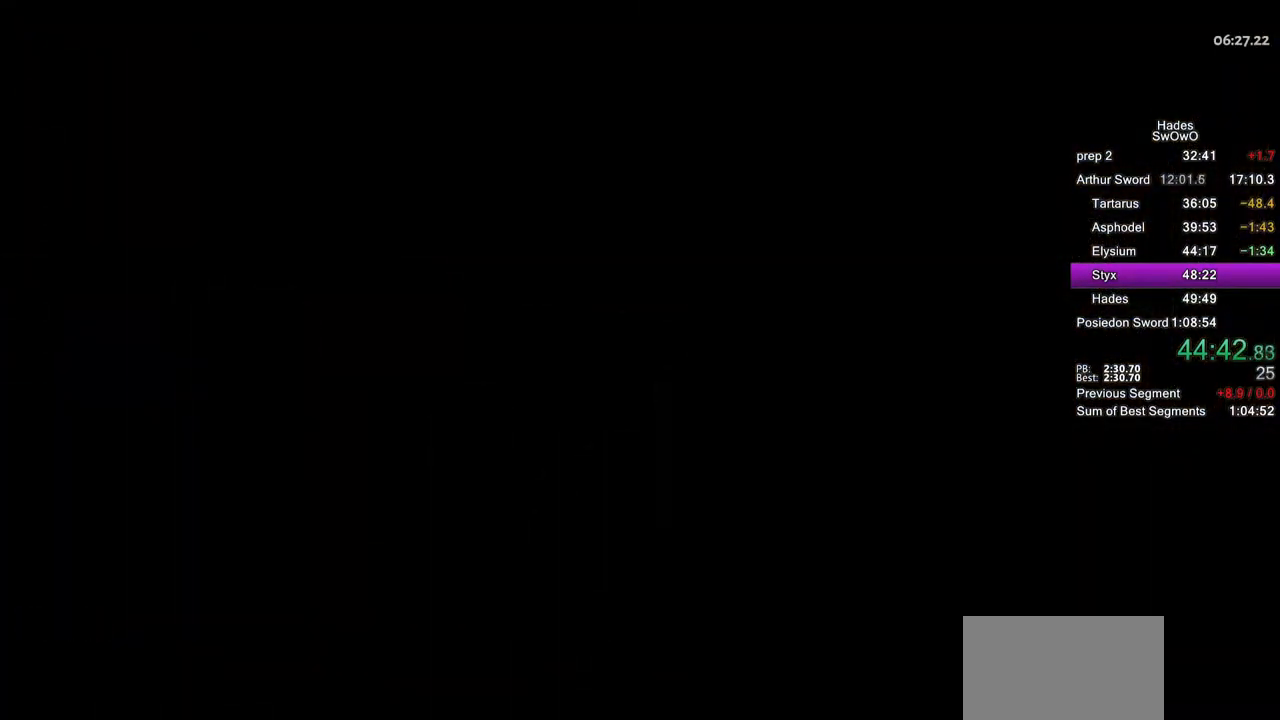
Gameplay with a controller (PlayStation layout); each line is a JSON object with the inputs held at the frame after it. "button_events" lists button changes between this image and that frame as [ms after this image, input, new state], when the widget could be followed in between (sticks are given only as held states). Not read: L2 START.
{"buttons": [], "left_stick": "right", "right_stick": "center", "button_events": []}
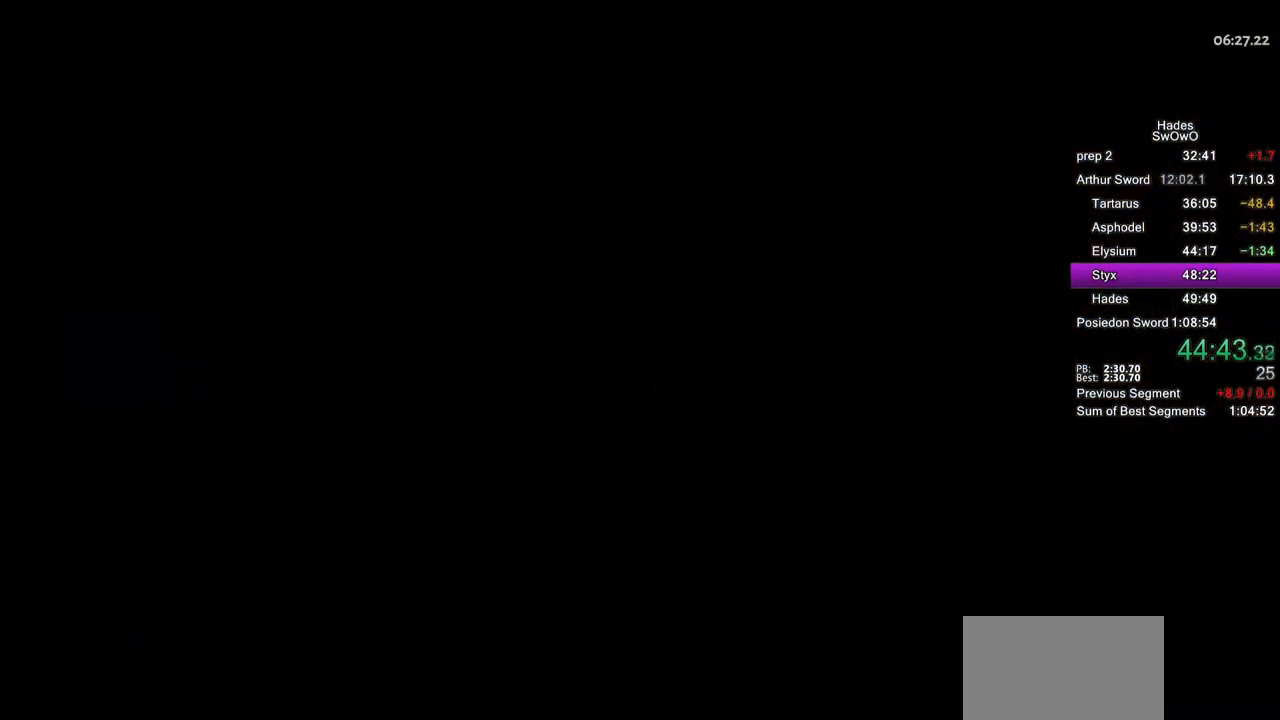
{"buttons": [], "left_stick": "right", "right_stick": "center", "button_events": []}
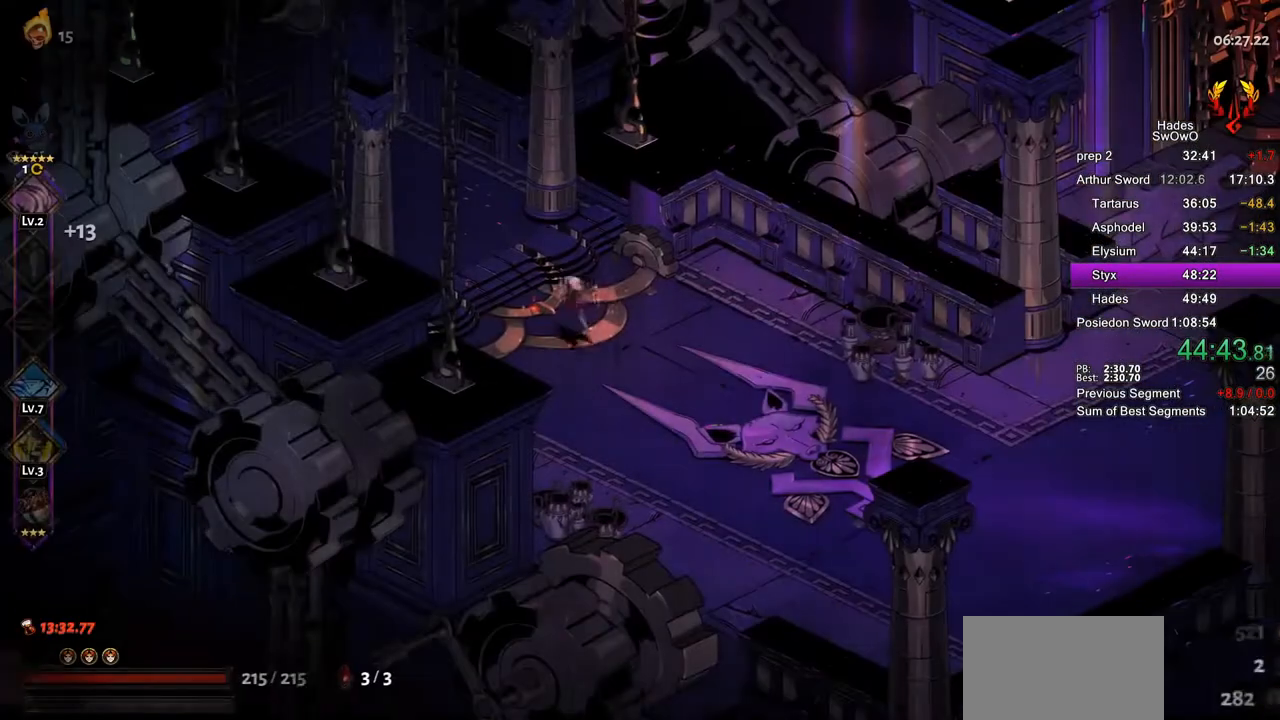
{"buttons": [], "left_stick": "right", "right_stick": "center", "button_events": []}
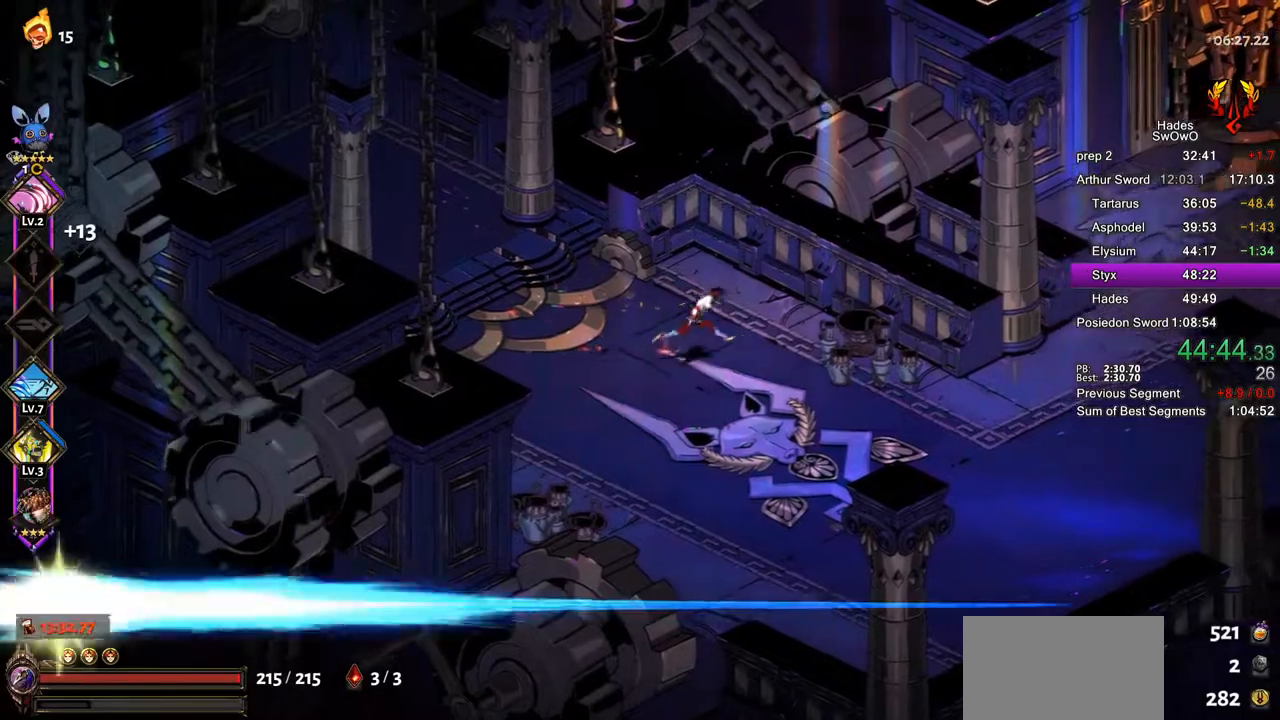
{"buttons": [], "left_stick": "right", "right_stick": "center", "button_events": []}
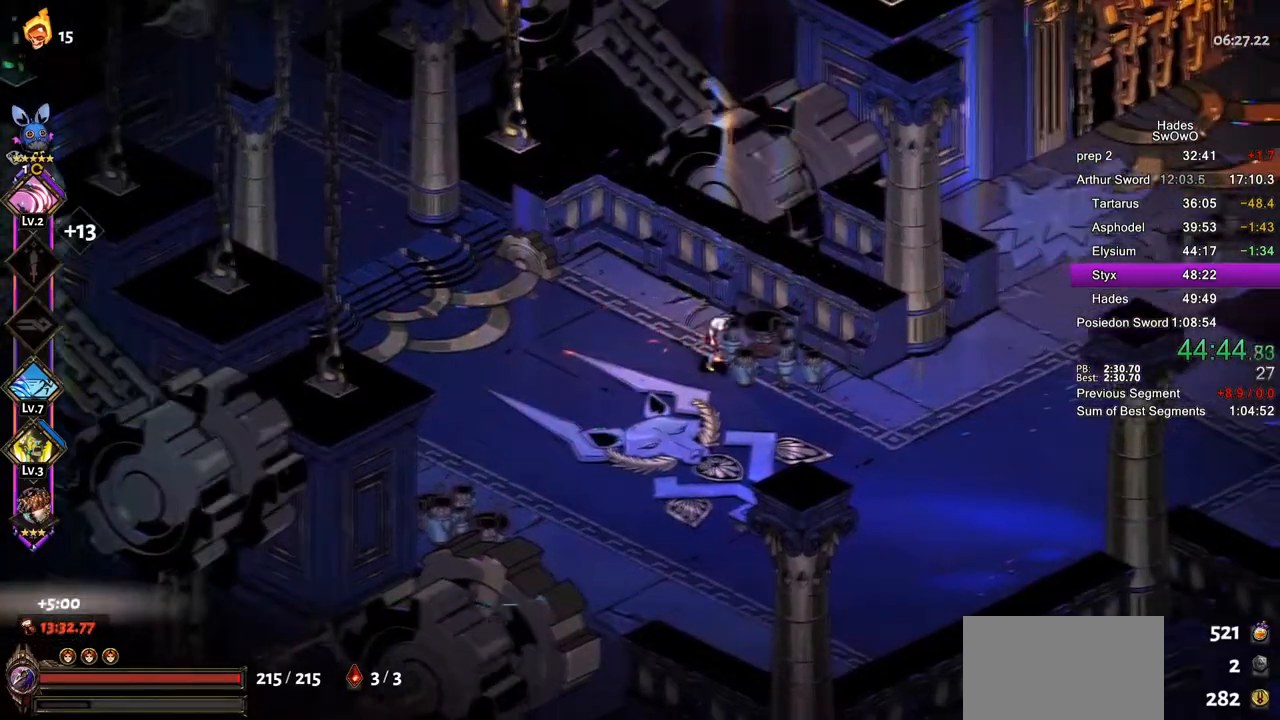
{"buttons": [], "left_stick": "right", "right_stick": "center", "button_events": []}
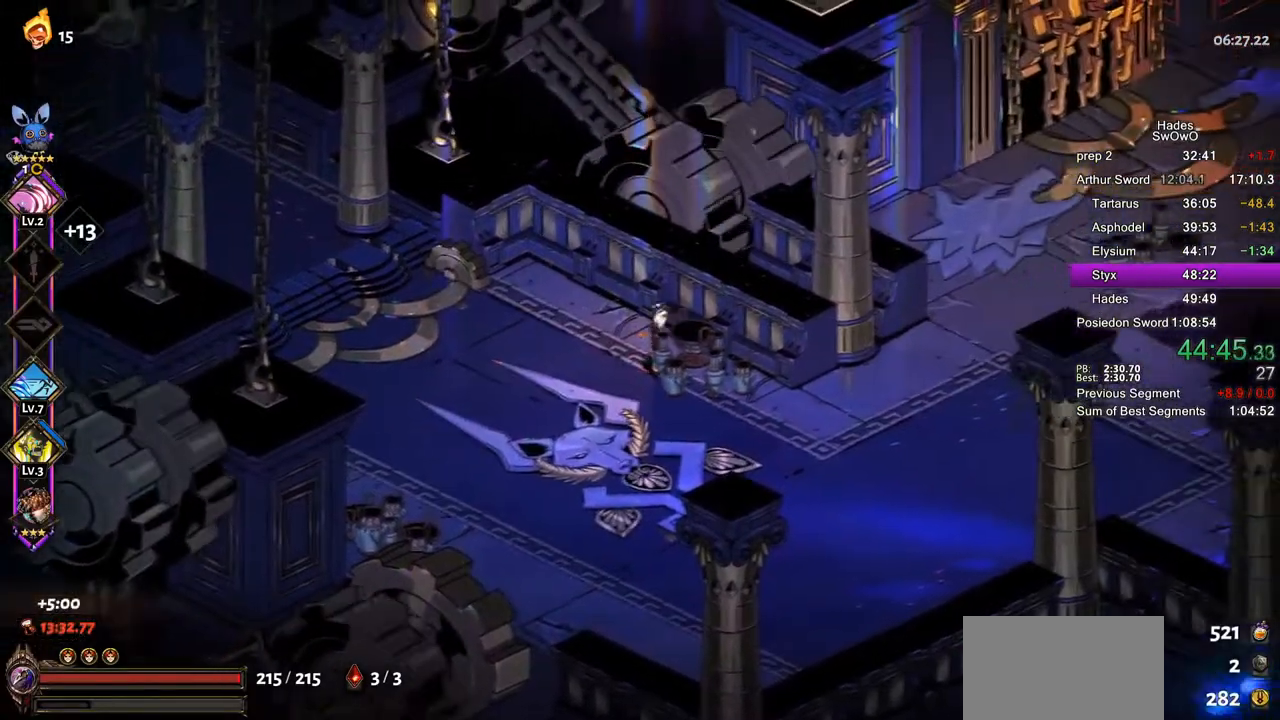
{"buttons": ["CROSS"], "left_stick": "up-right", "right_stick": "center", "button_events": [[116, "CROSS", "down"], [267, "CROSS", "up"], [317, "CROSS", "down"]]}